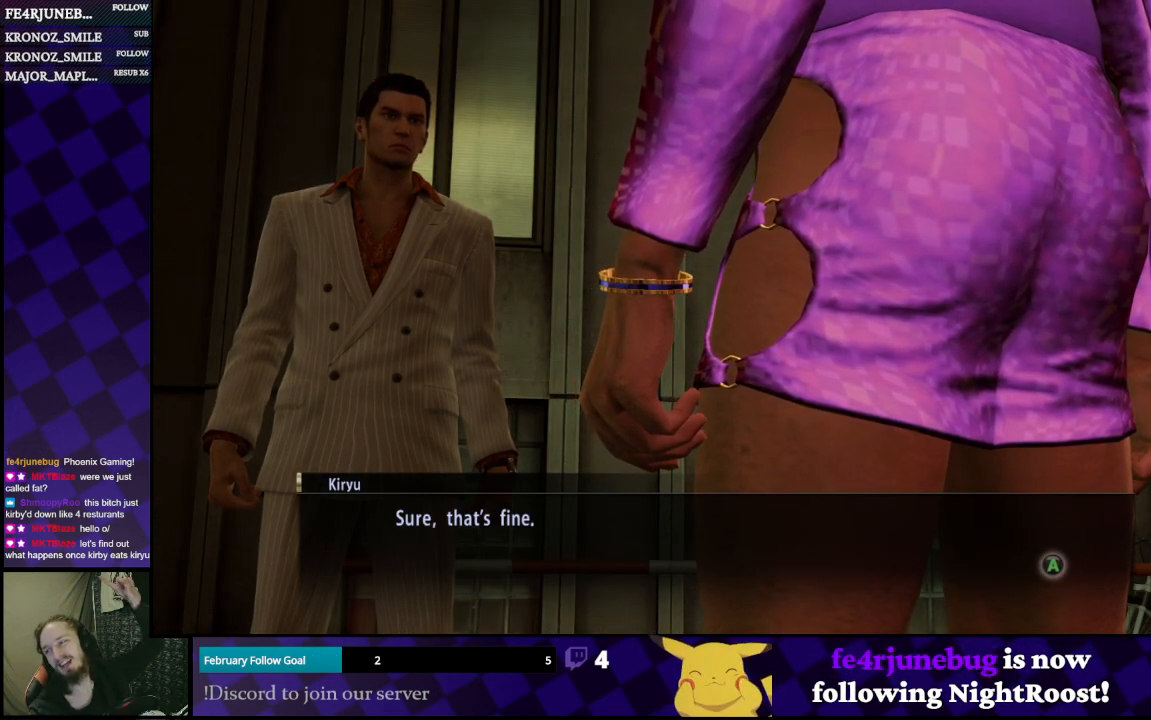
Gameplay with a controller (Xbox layout); each line is a JSON object with the inputs held at the frame after it. "events" lists button and stick changes between this image and that frame as [ms after this image, input, new state], when the widget could be followed in between.
{"buttons": [], "left_stick": "center", "right_stick": "center", "events": []}
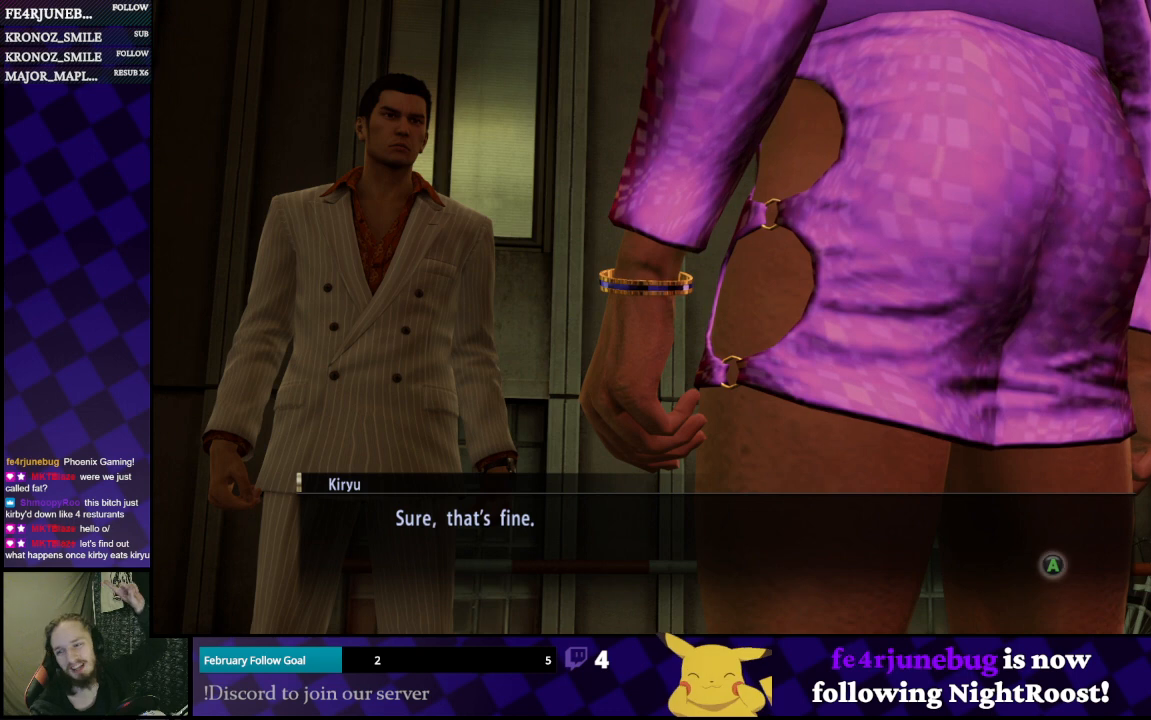
{"buttons": [], "left_stick": "center", "right_stick": "center", "events": []}
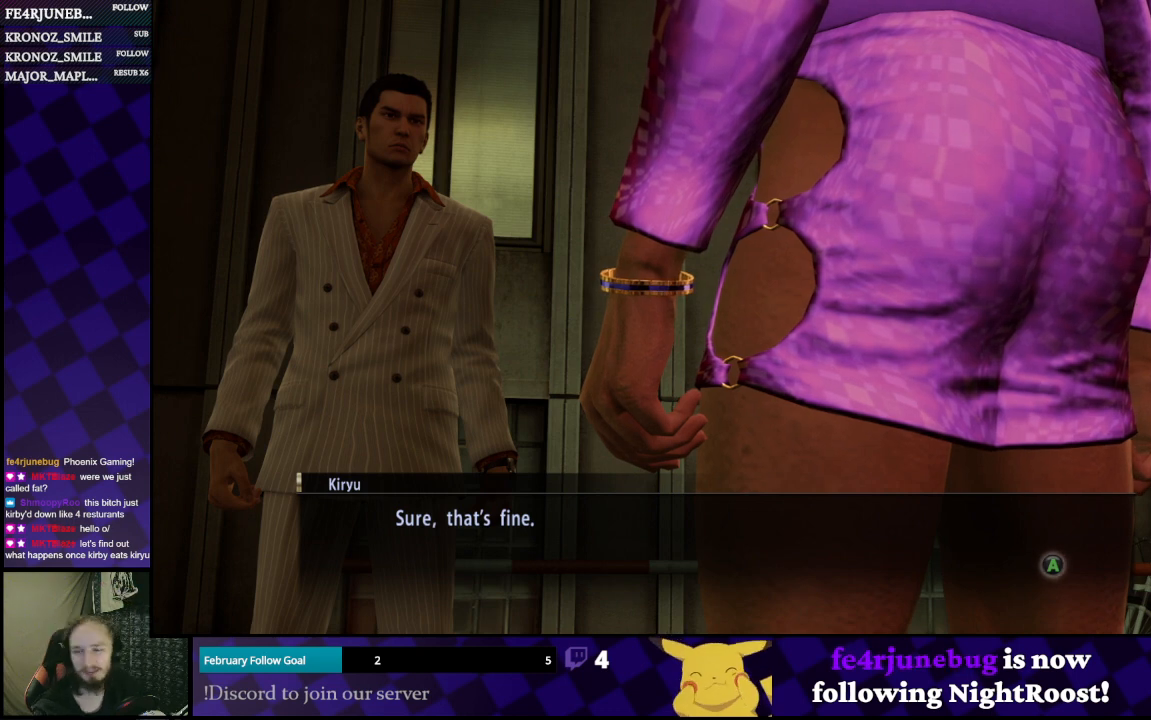
{"buttons": [], "left_stick": "center", "right_stick": "center", "events": []}
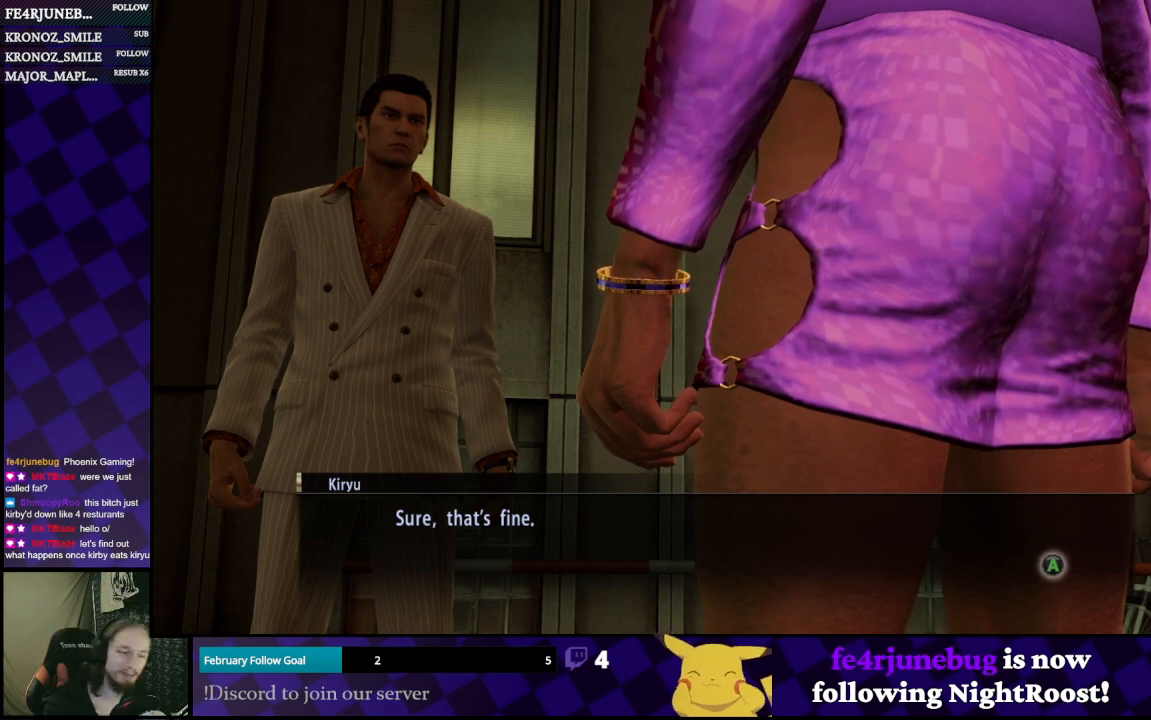
{"buttons": [], "left_stick": "center", "right_stick": "center", "events": []}
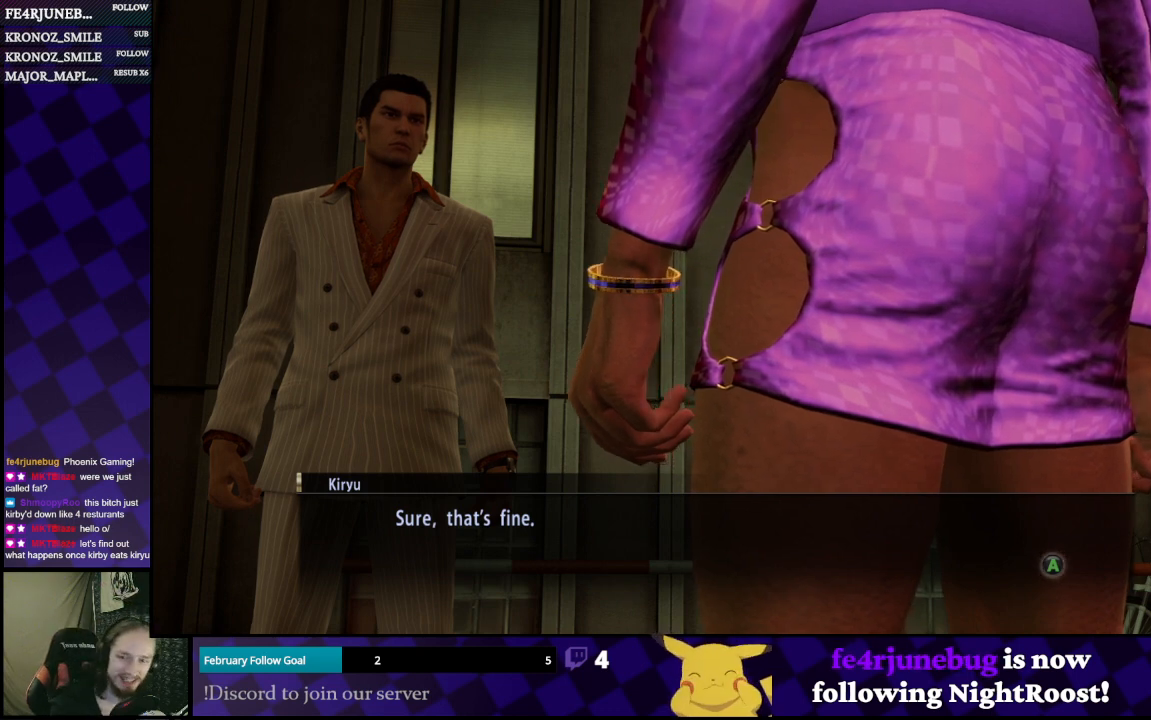
{"buttons": [], "left_stick": "center", "right_stick": "center", "events": []}
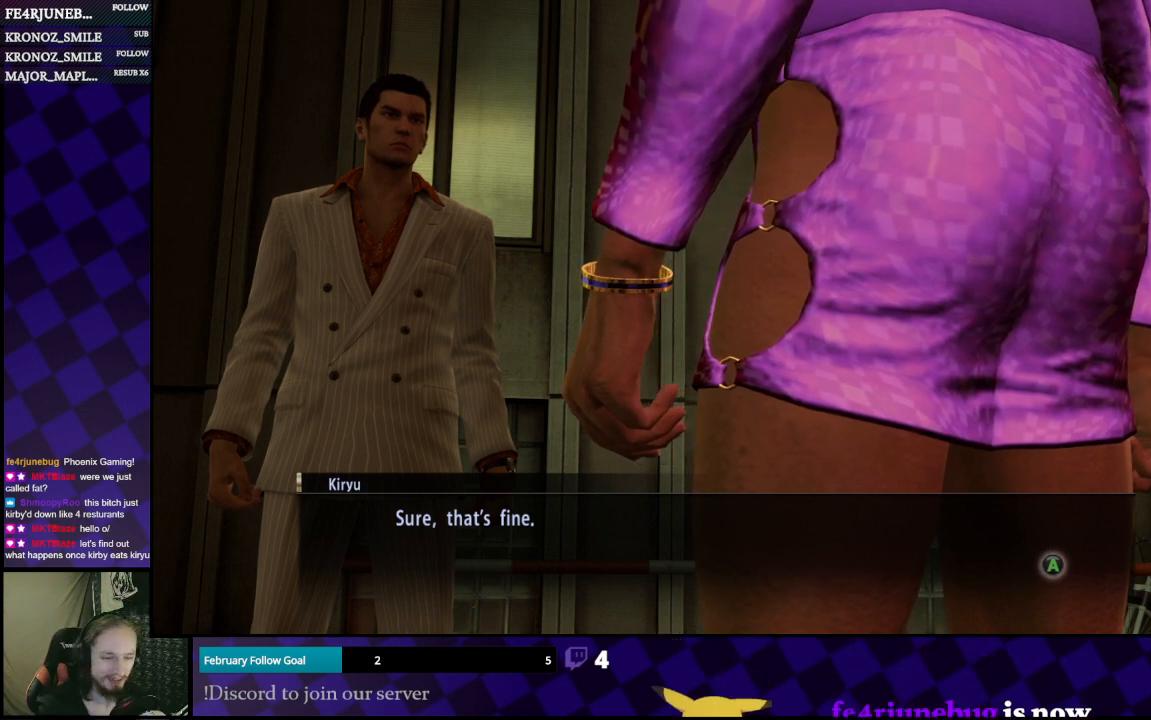
{"buttons": ["A"], "left_stick": "center", "right_stick": "center", "events": [[400, "A", "down"]]}
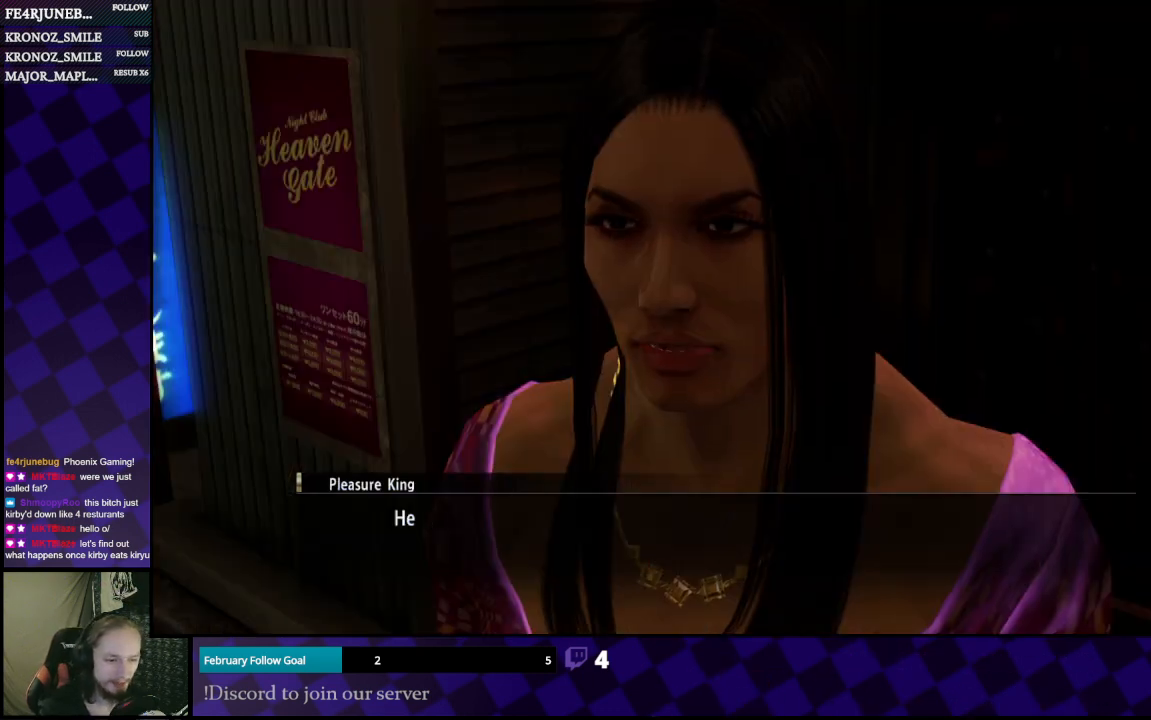
{"buttons": [], "left_stick": "center", "right_stick": "center", "events": [[67, "A", "up"]]}
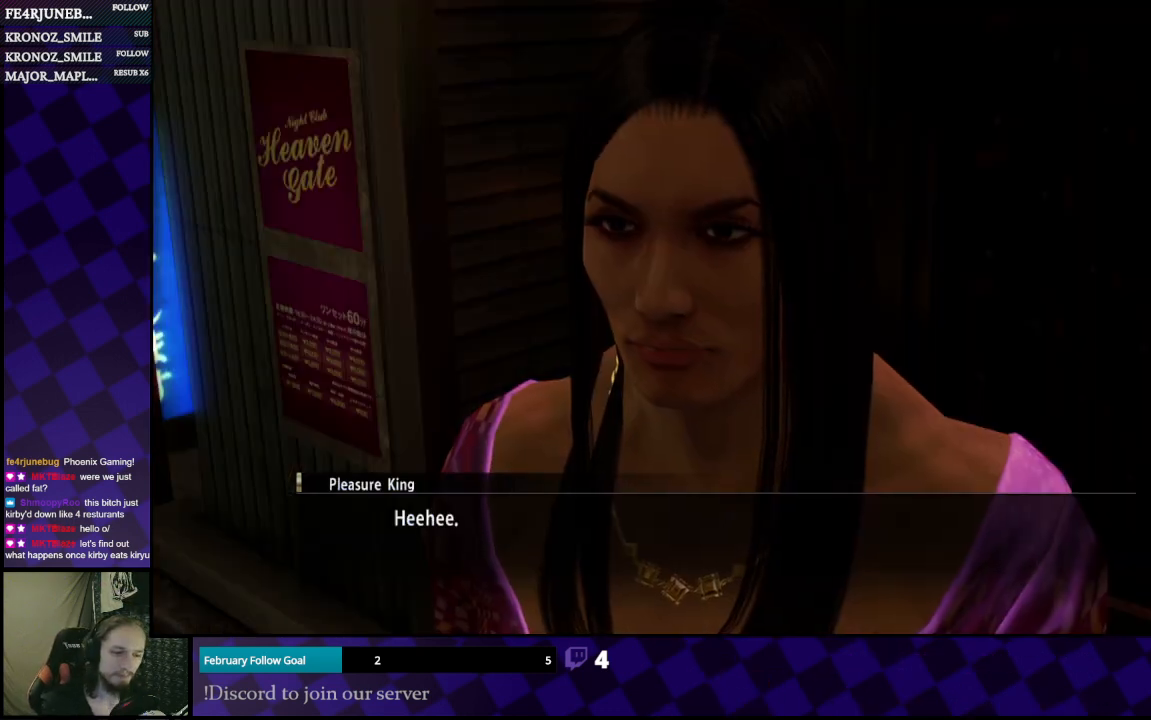
{"buttons": [], "left_stick": "center", "right_stick": "center", "events": []}
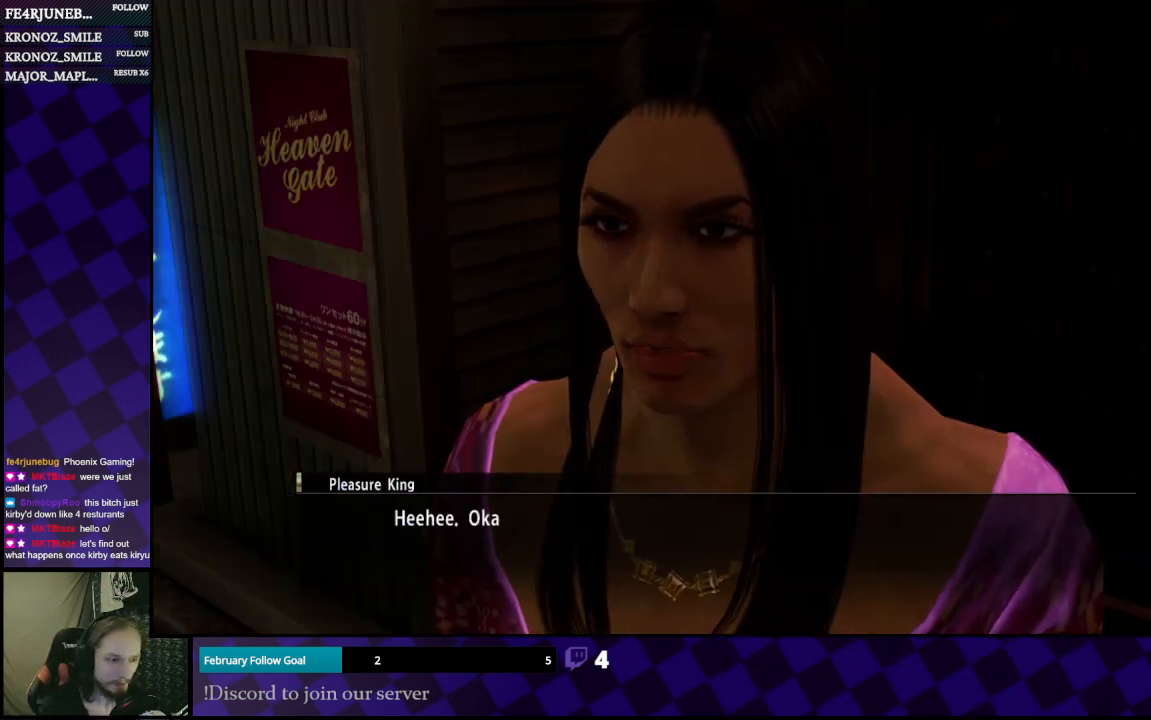
{"buttons": [], "left_stick": "center", "right_stick": "center", "events": []}
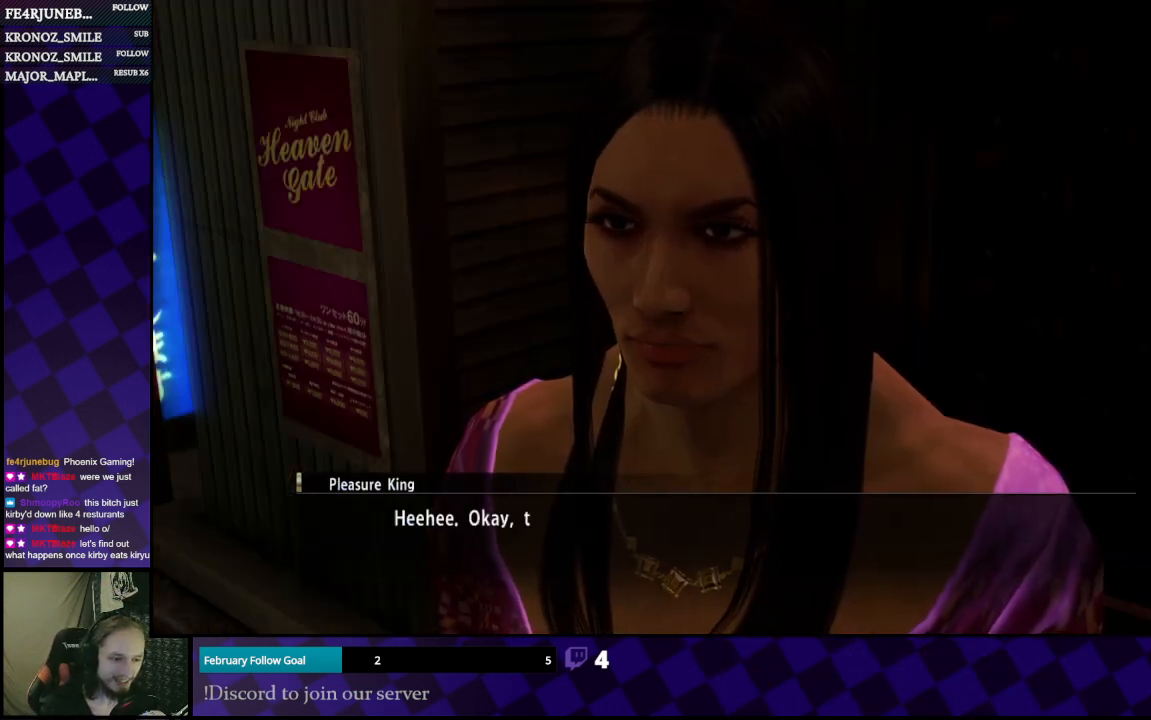
{"buttons": [], "left_stick": "center", "right_stick": "center", "events": []}
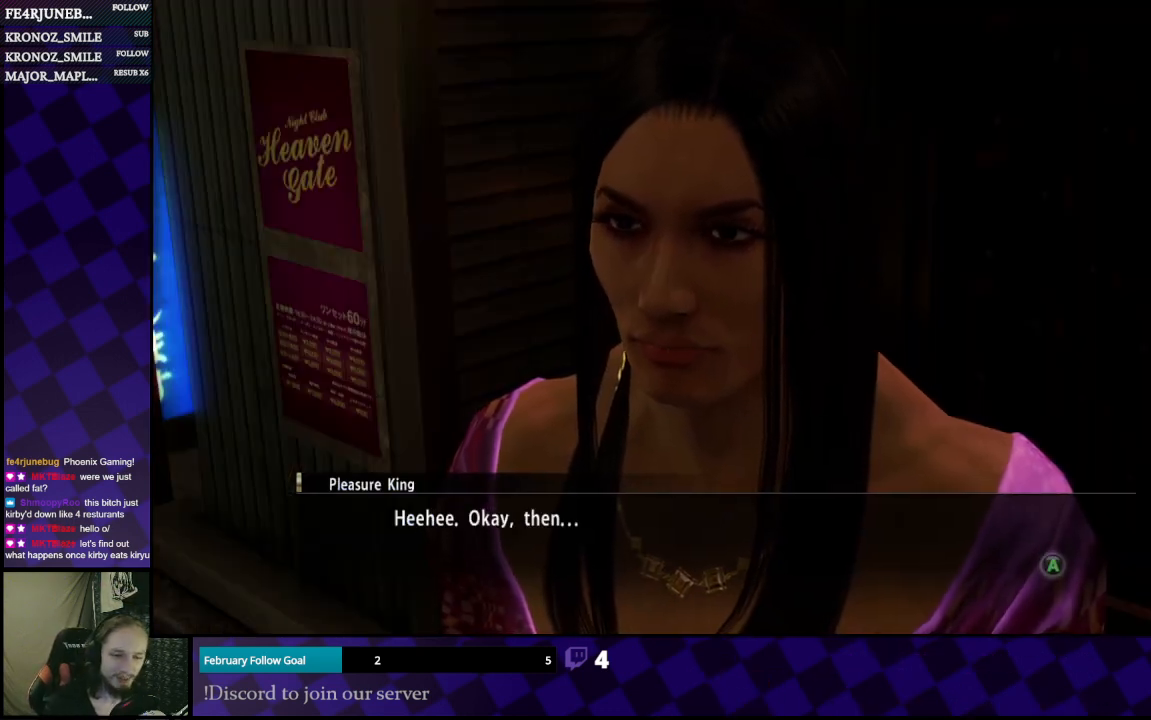
{"buttons": [], "left_stick": "center", "right_stick": "center", "events": []}
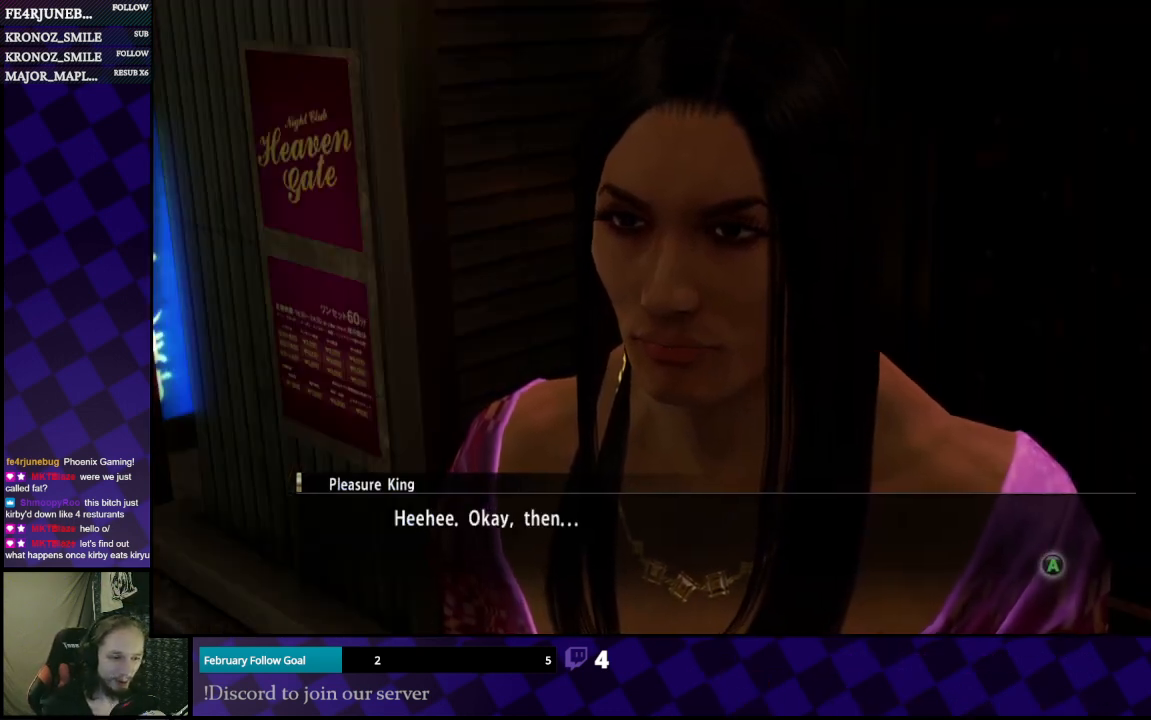
{"buttons": [], "left_stick": "center", "right_stick": "center", "events": []}
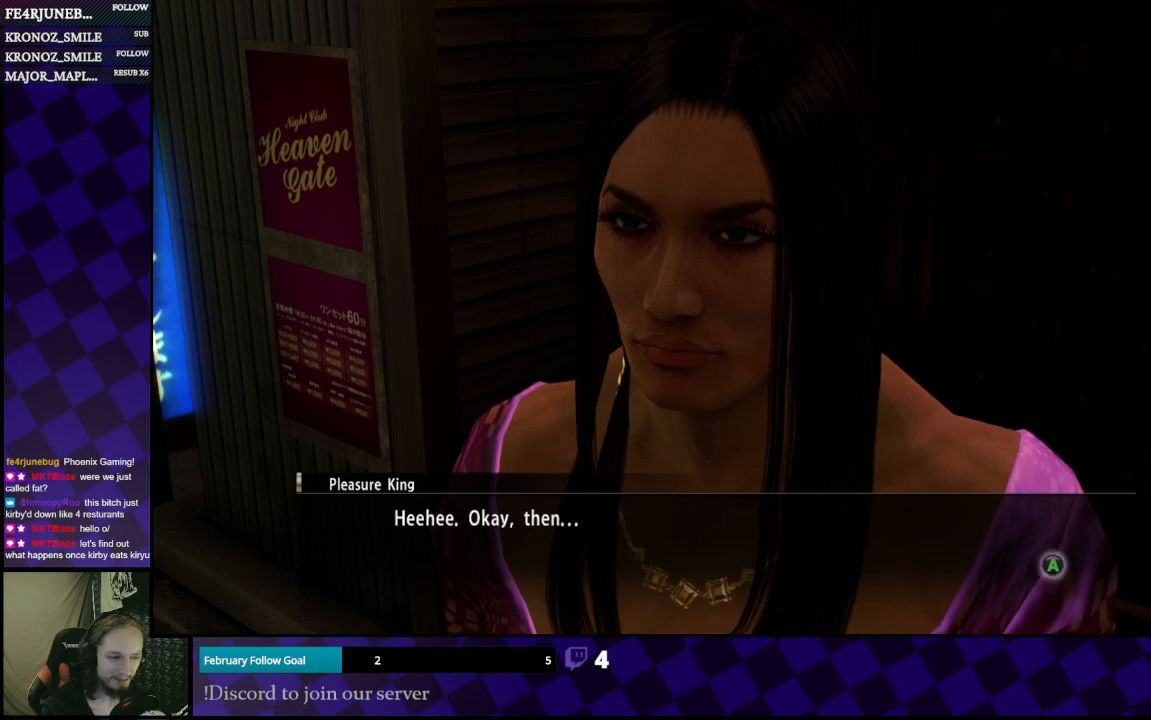
{"buttons": ["A"], "left_stick": "center", "right_stick": "center", "events": [[400, "A", "down"]]}
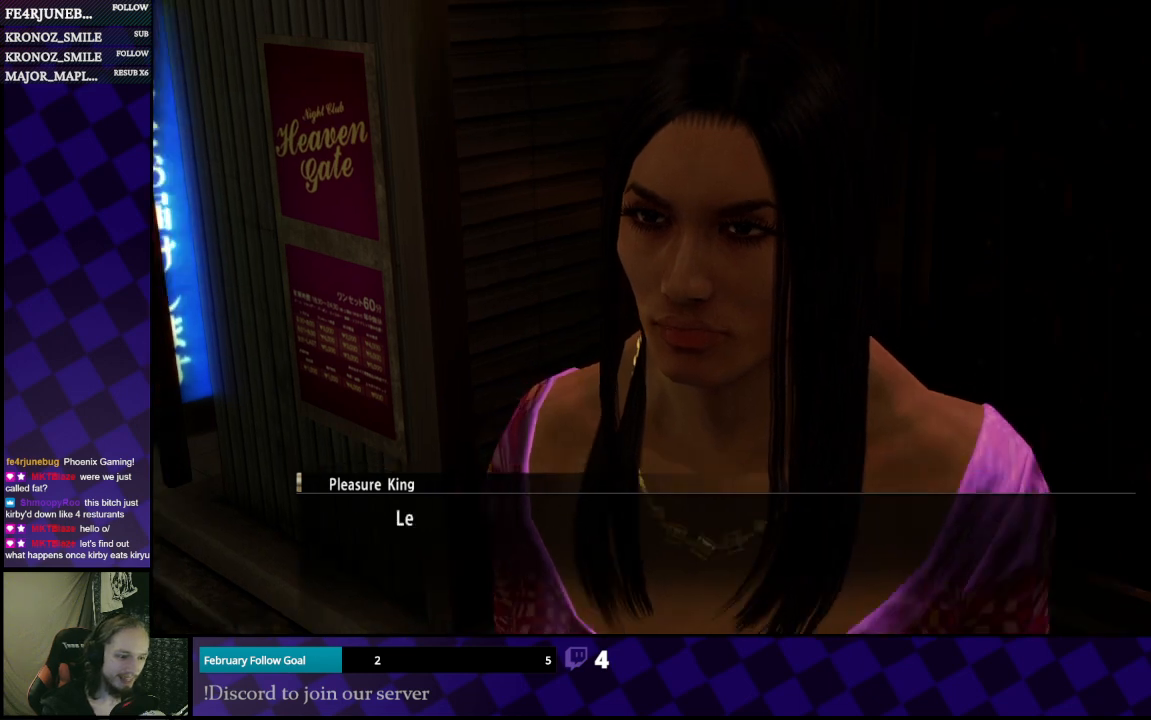
{"buttons": [], "left_stick": "center", "right_stick": "center", "events": [[67, "A", "up"]]}
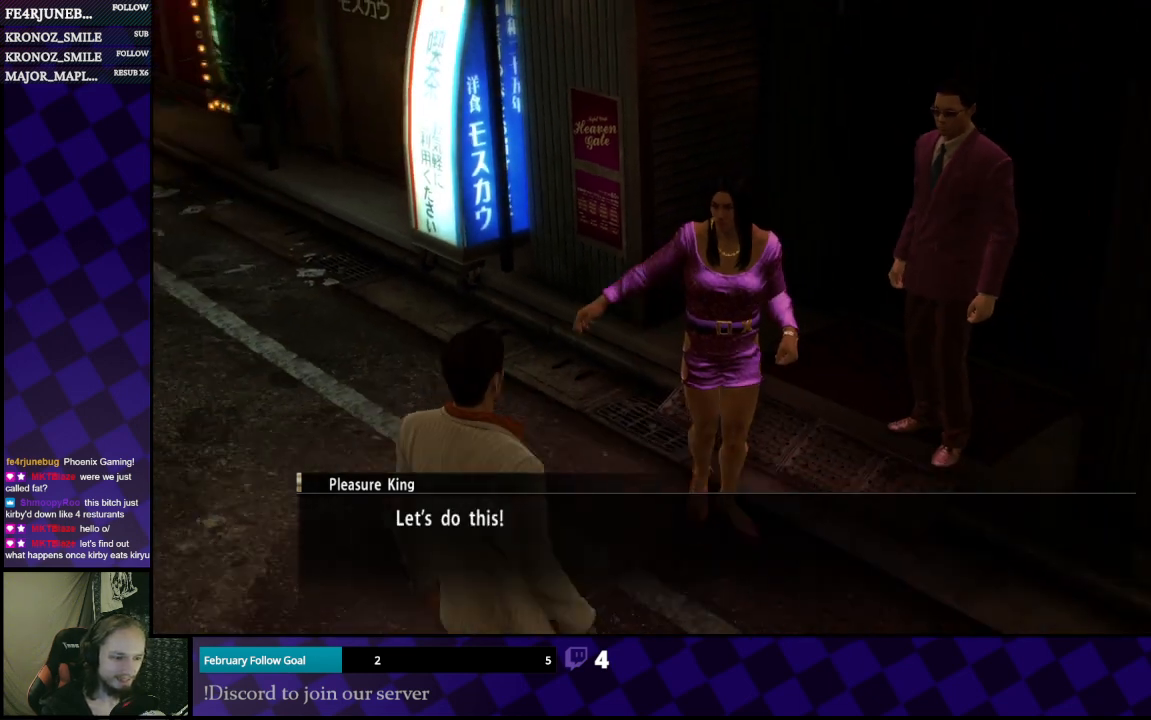
{"buttons": [], "left_stick": "center", "right_stick": "center", "events": []}
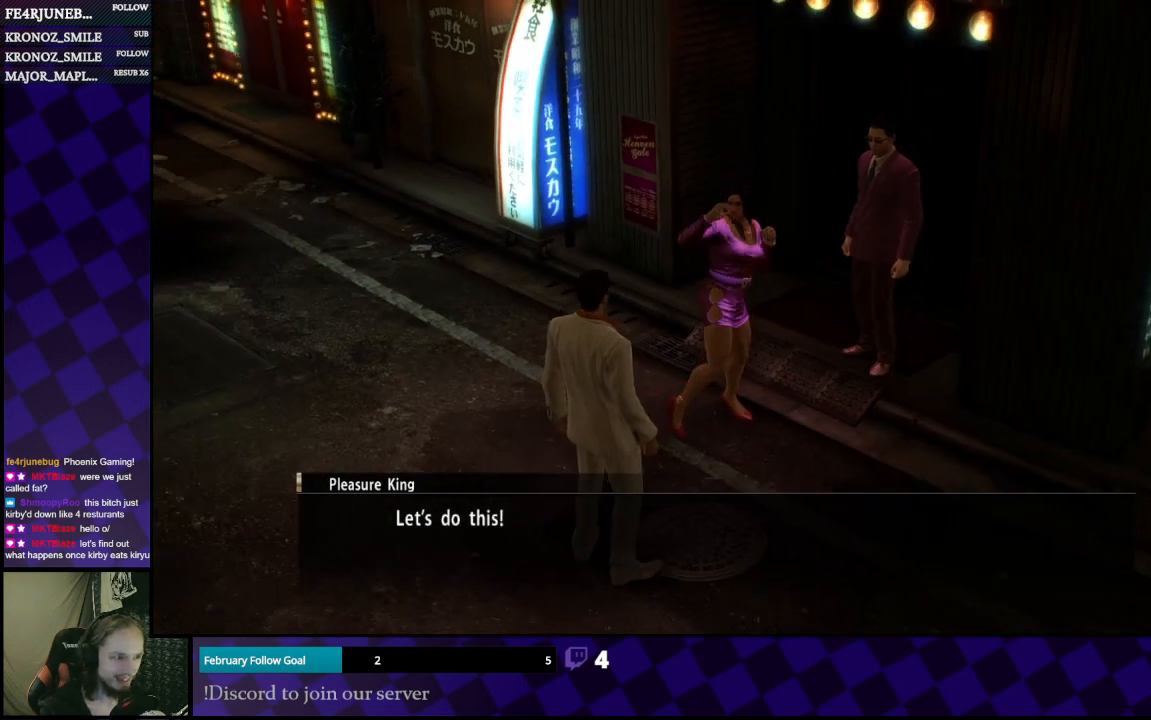
{"buttons": [], "left_stick": "center", "right_stick": "center", "events": []}
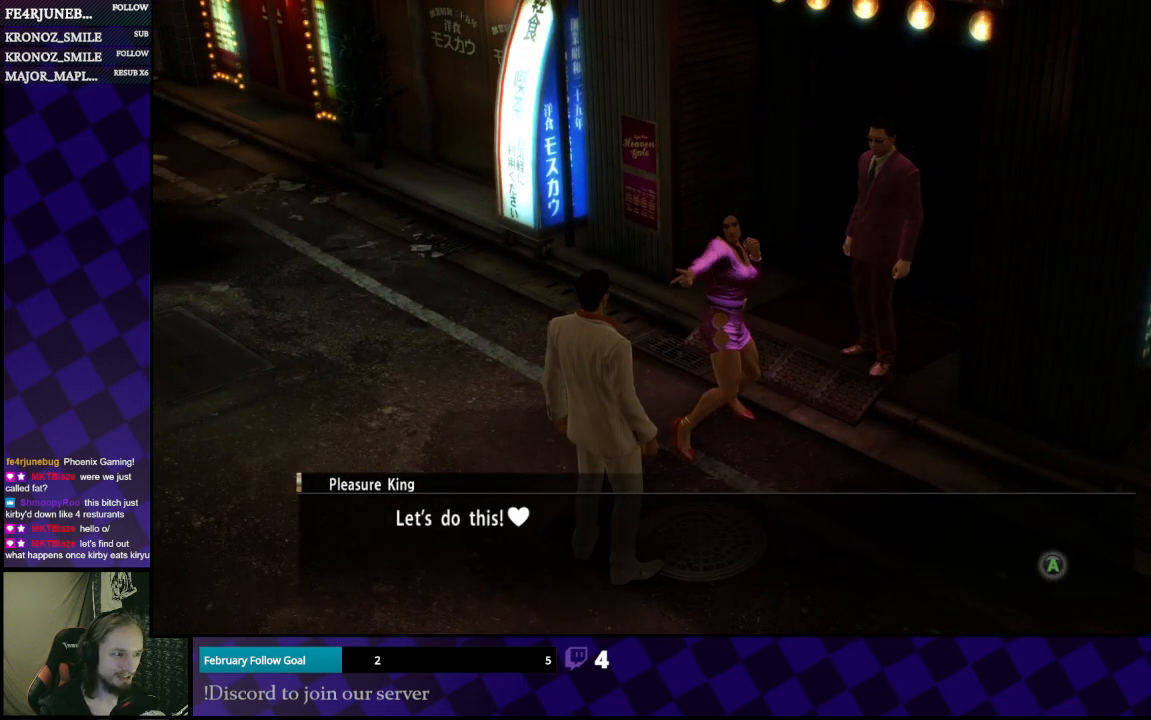
{"buttons": [], "left_stick": "center", "right_stick": "center", "events": []}
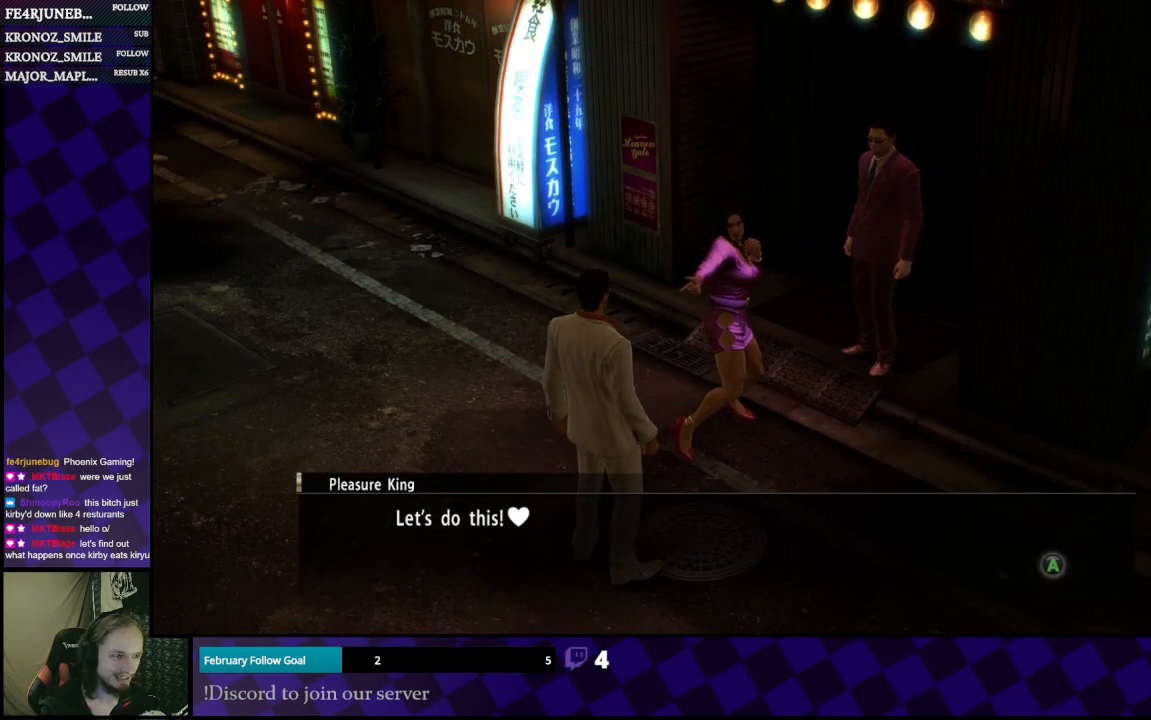
{"buttons": [], "left_stick": "center", "right_stick": "center", "events": [[267, "A", "down"], [400, "A", "up"]]}